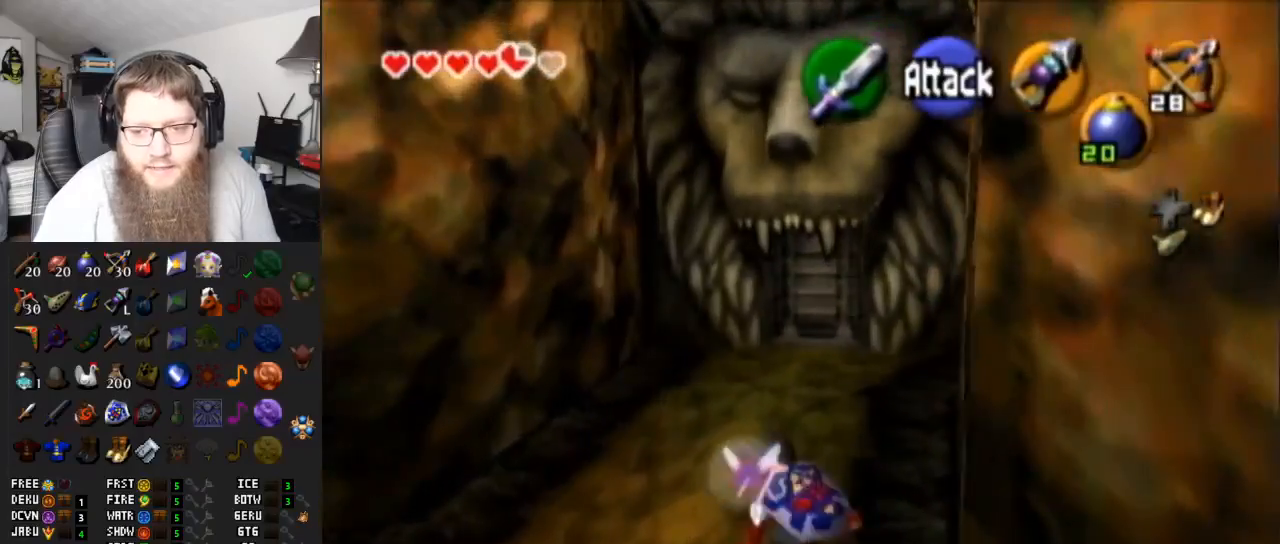
Gameplay with a controller (Nintendo layout); each line is a JSON object with the inputs held at the frame after it. "events" lists button and stick changes between this image and that frame as [ms after this image, input, new state], when the widget could be followed in between. Not read: L3 R3.
{"buttons": [], "left_stick": "up", "right_stick": "center", "events": [[300, "A", "up"]]}
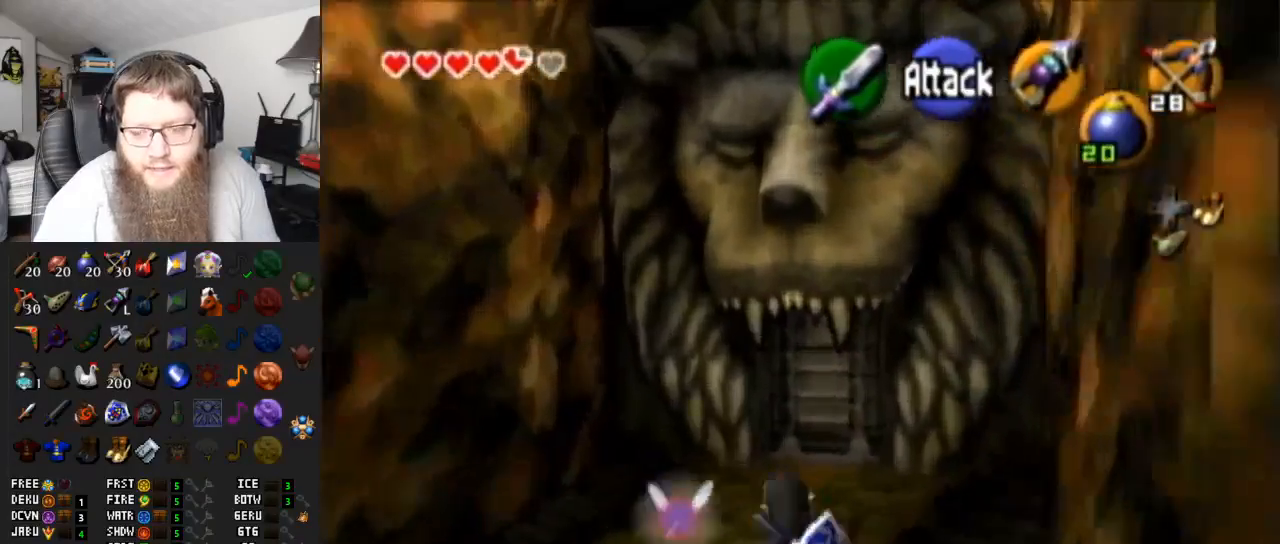
{"buttons": ["A"], "left_stick": "up", "right_stick": "center", "events": [[500, "A", "down"]]}
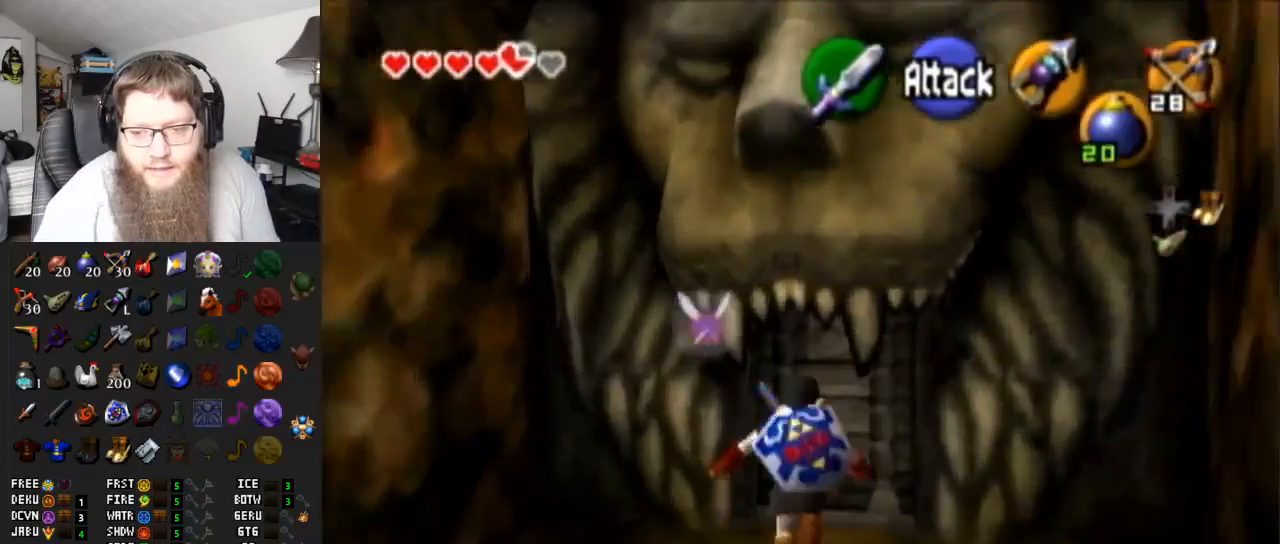
{"buttons": ["A"], "left_stick": "center", "right_stick": "center", "events": [[33, "left_stick", "center"], [100, "A", "up"], [183, "A", "down"], [283, "A", "up"], [383, "A", "down"]]}
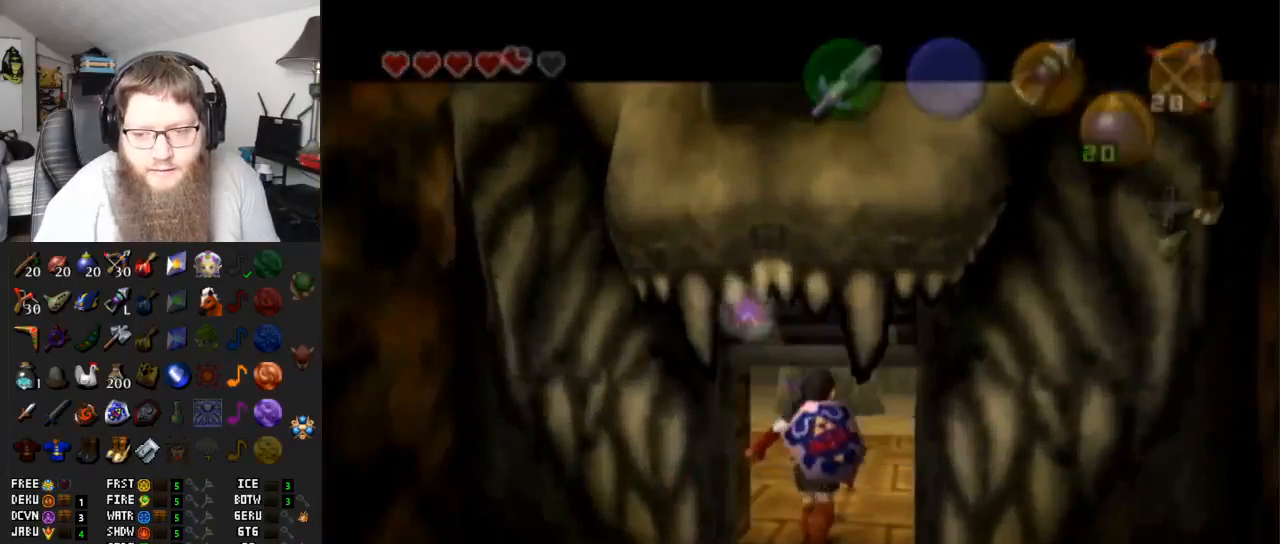
{"buttons": ["A"], "left_stick": "center", "right_stick": "center", "events": []}
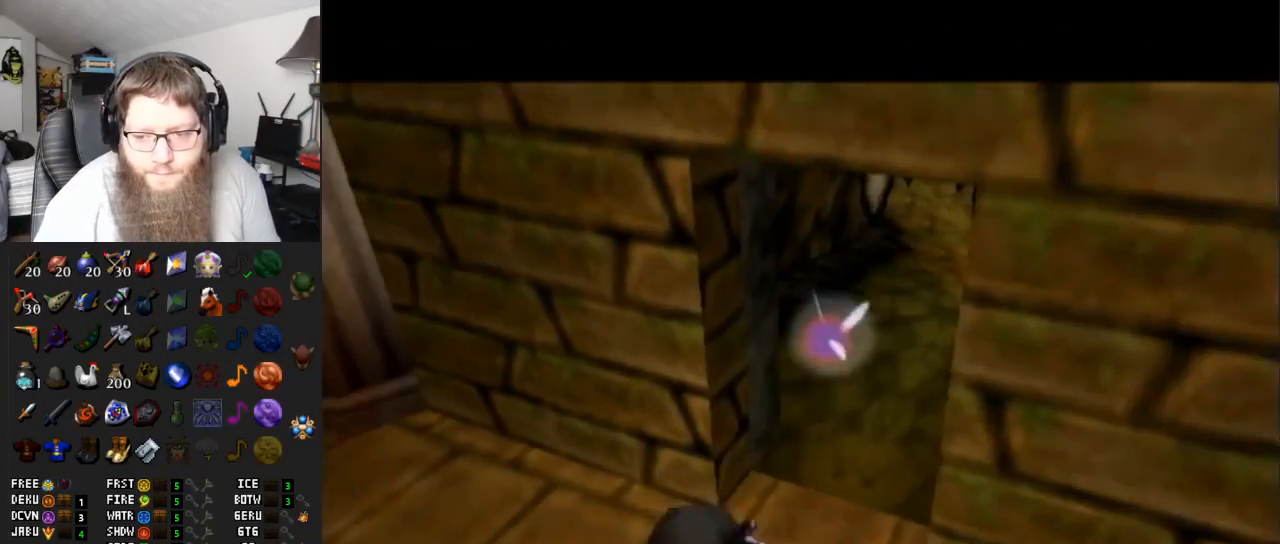
{"buttons": ["A"], "left_stick": "up-right", "right_stick": "center", "events": [[383, "left_stick", "up-right"]]}
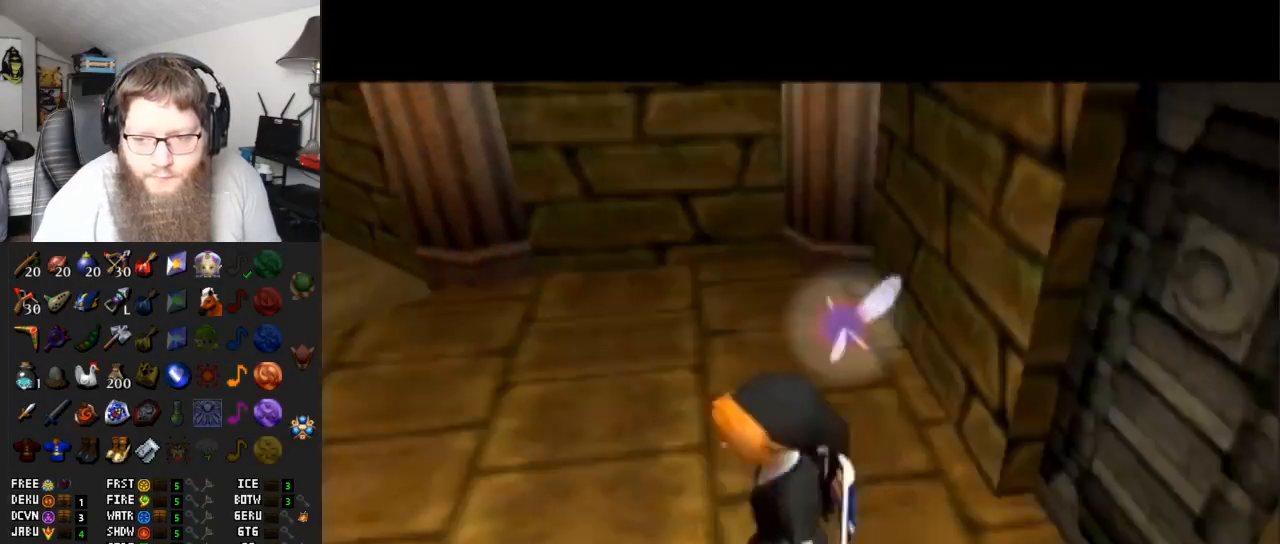
{"buttons": ["A"], "left_stick": "up-right", "right_stick": "center", "events": [[67, "A", "up"], [467, "A", "down"]]}
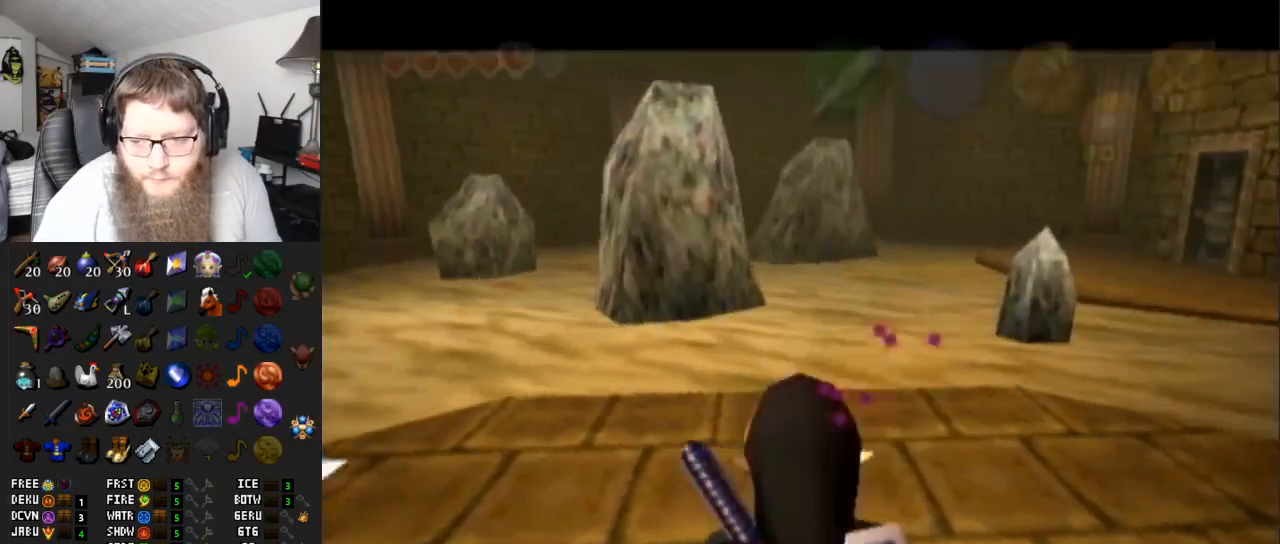
{"buttons": [], "left_stick": "up", "right_stick": "center", "events": [[433, "A", "up"], [433, "left_stick", "up"]]}
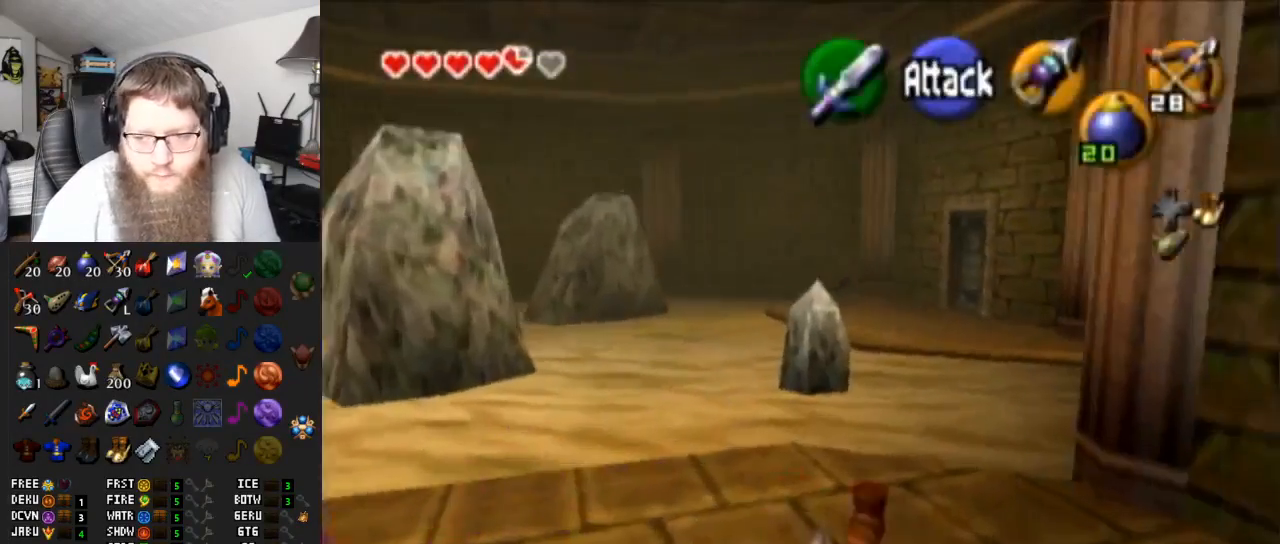
{"buttons": ["A"], "left_stick": "up", "right_stick": "center", "events": [[183, "A", "down"]]}
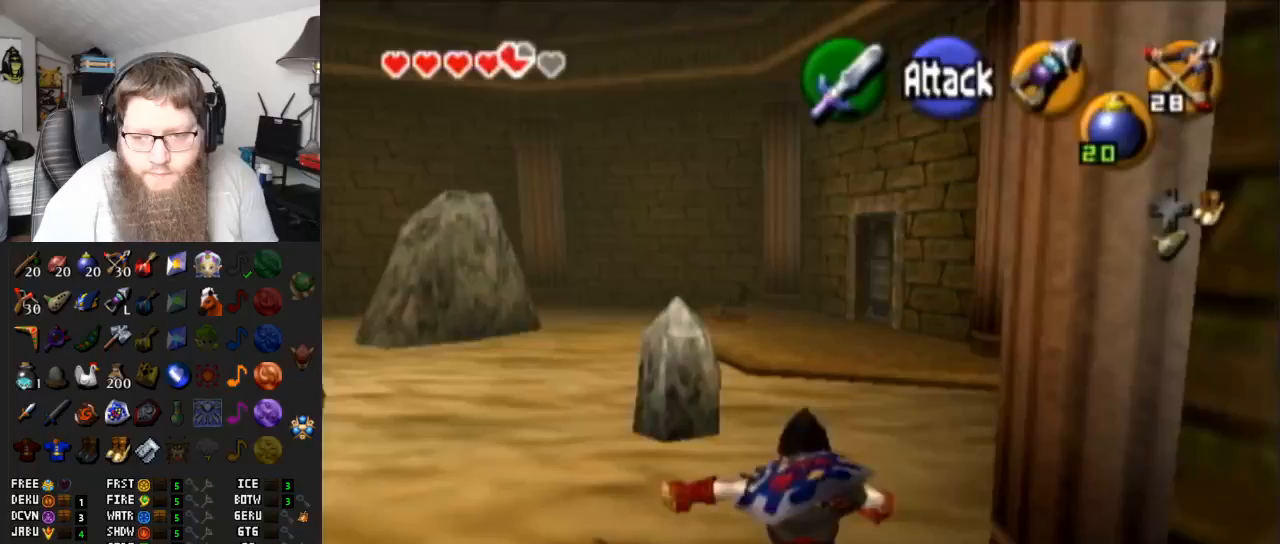
{"buttons": ["A"], "left_stick": "up", "right_stick": "center", "events": [[133, "A", "up"], [450, "A", "down"]]}
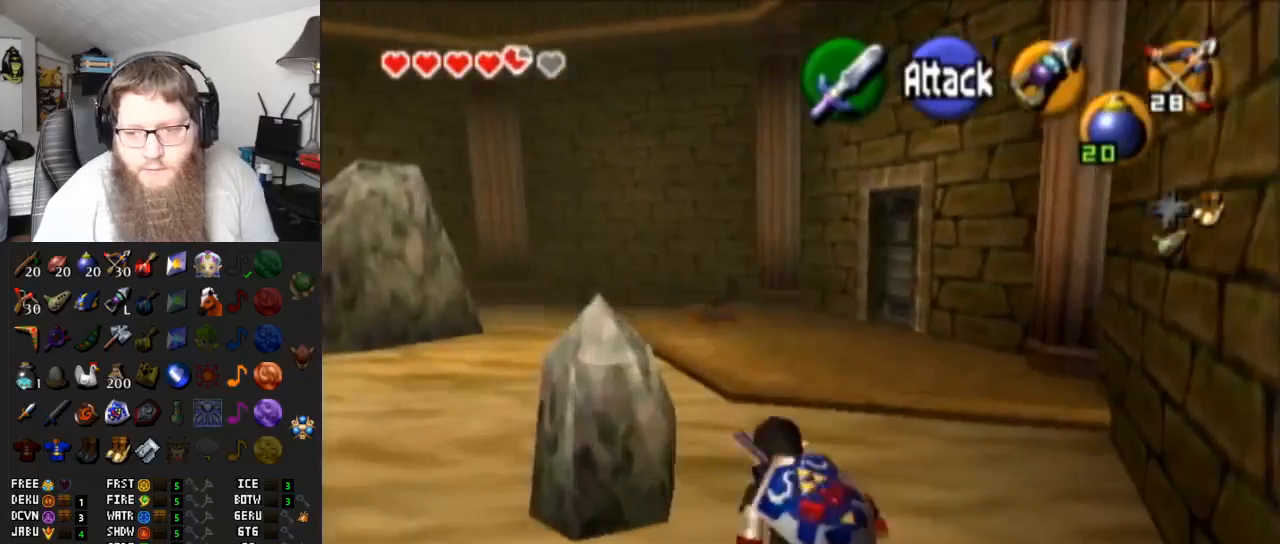
{"buttons": [], "left_stick": "up", "right_stick": "center", "events": [[367, "A", "up"]]}
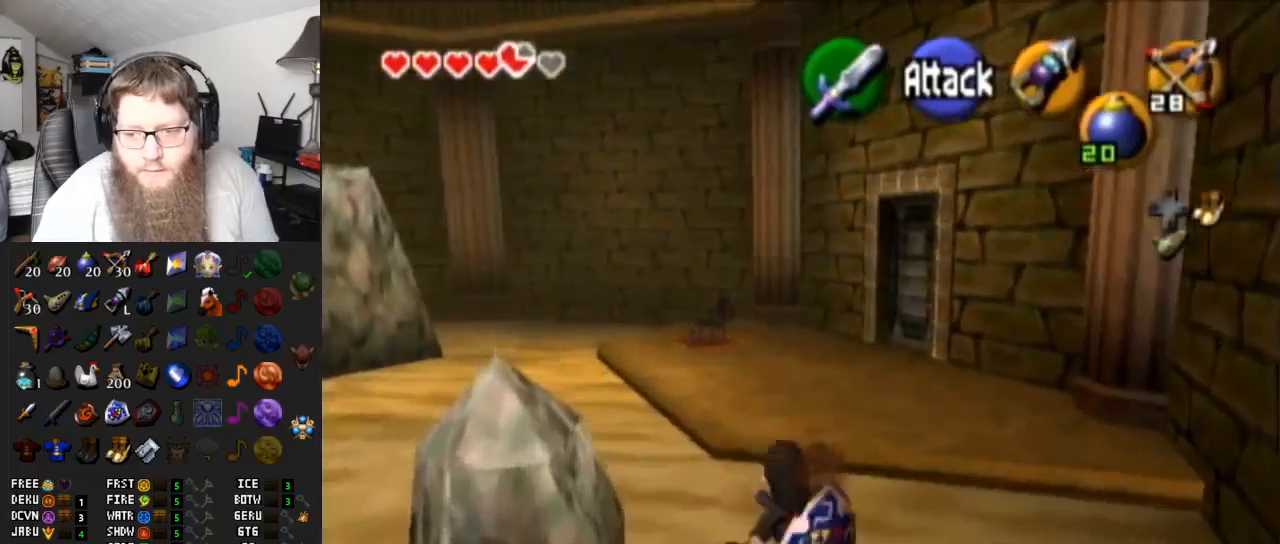
{"buttons": [], "left_stick": "up", "right_stick": "center", "events": [[117, "A", "down"], [467, "A", "up"]]}
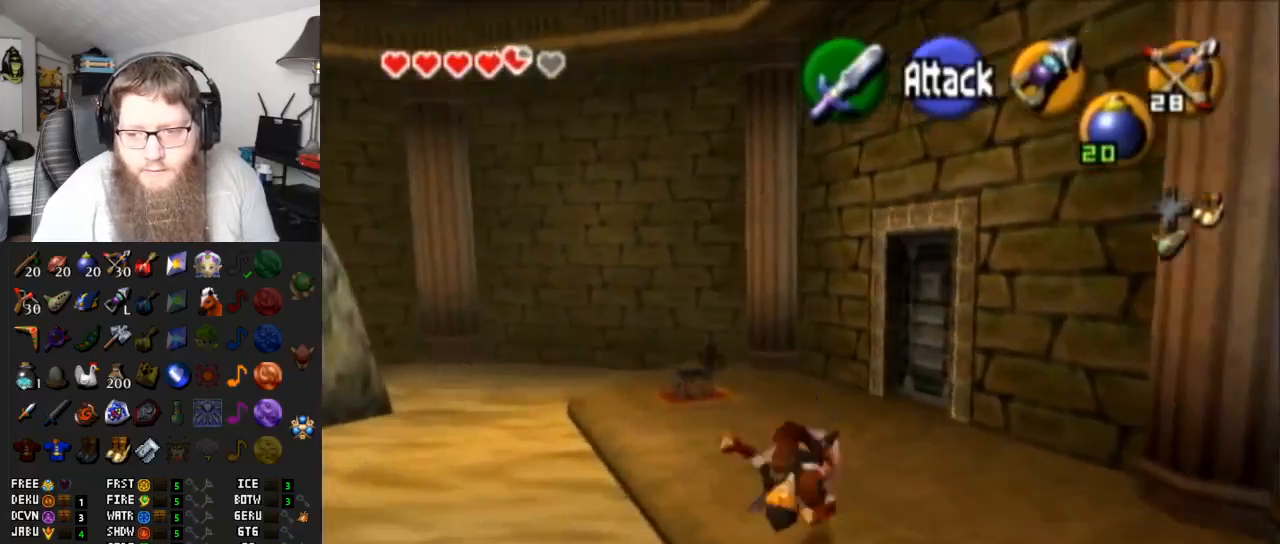
{"buttons": [], "left_stick": "up-right", "right_stick": "center", "events": [[50, "left_stick", "up-right"]]}
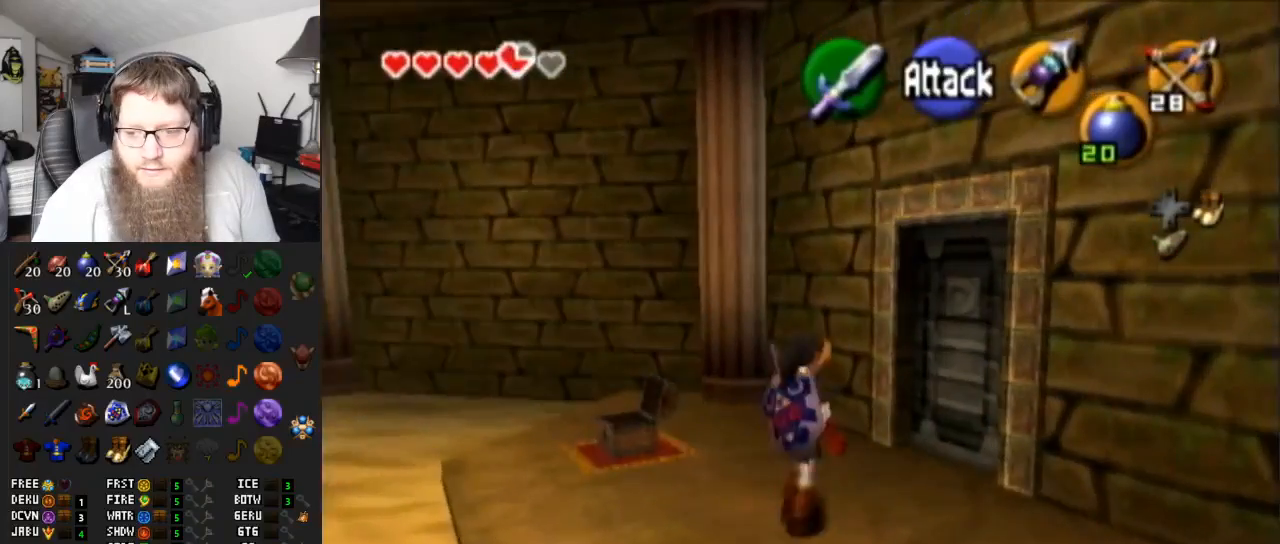
{"buttons": ["A"], "left_stick": "center", "right_stick": "center", "events": [[317, "A", "down"], [433, "A", "up"], [433, "left_stick", "center"], [500, "A", "down"]]}
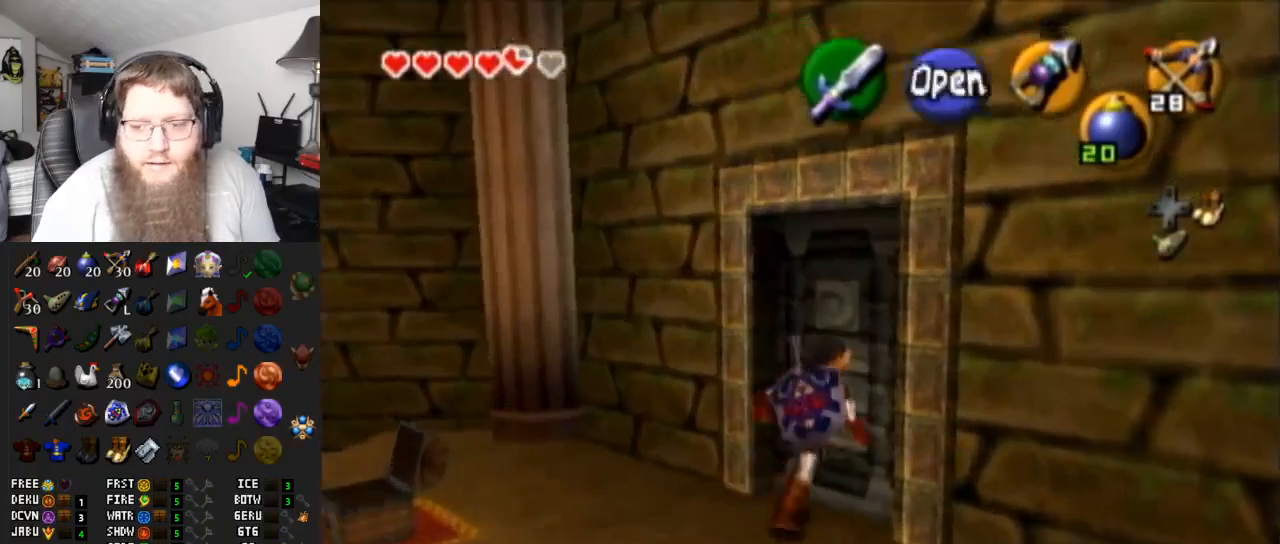
{"buttons": [], "left_stick": "center", "right_stick": "center", "events": [[100, "A", "up"]]}
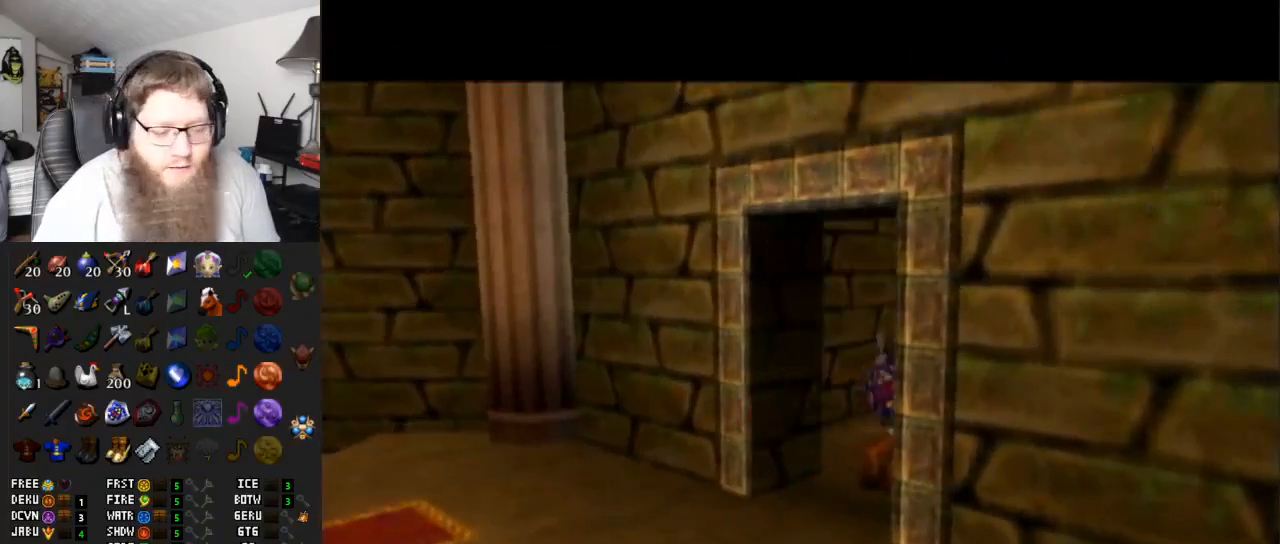
{"buttons": [], "left_stick": "center", "right_stick": "center", "events": []}
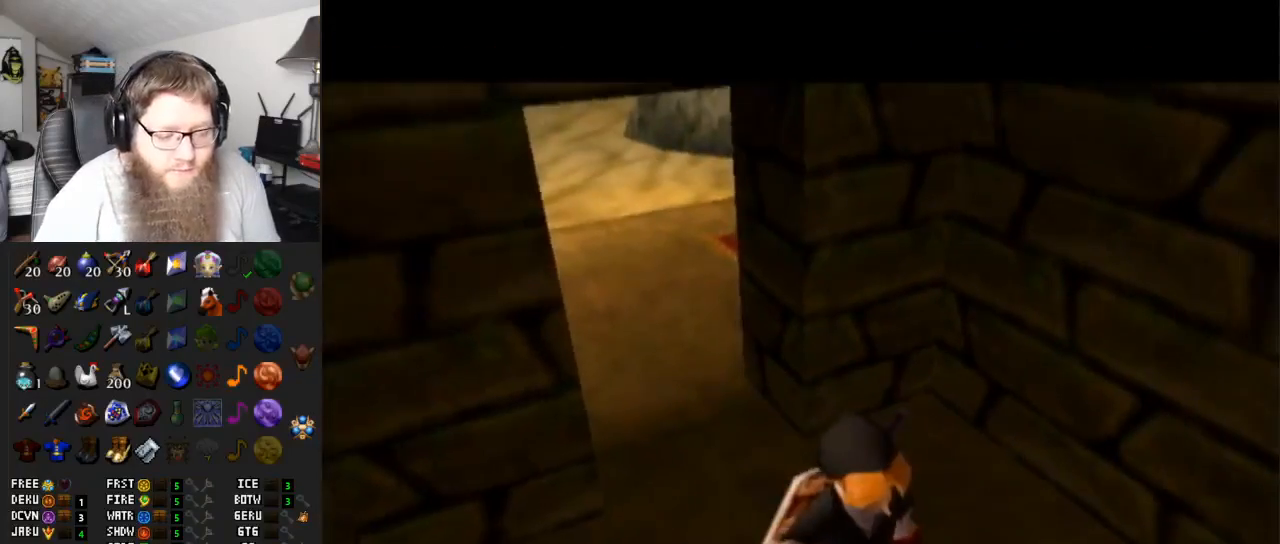
{"buttons": ["A"], "left_stick": "center", "right_stick": "center", "events": [[350, "A", "down"]]}
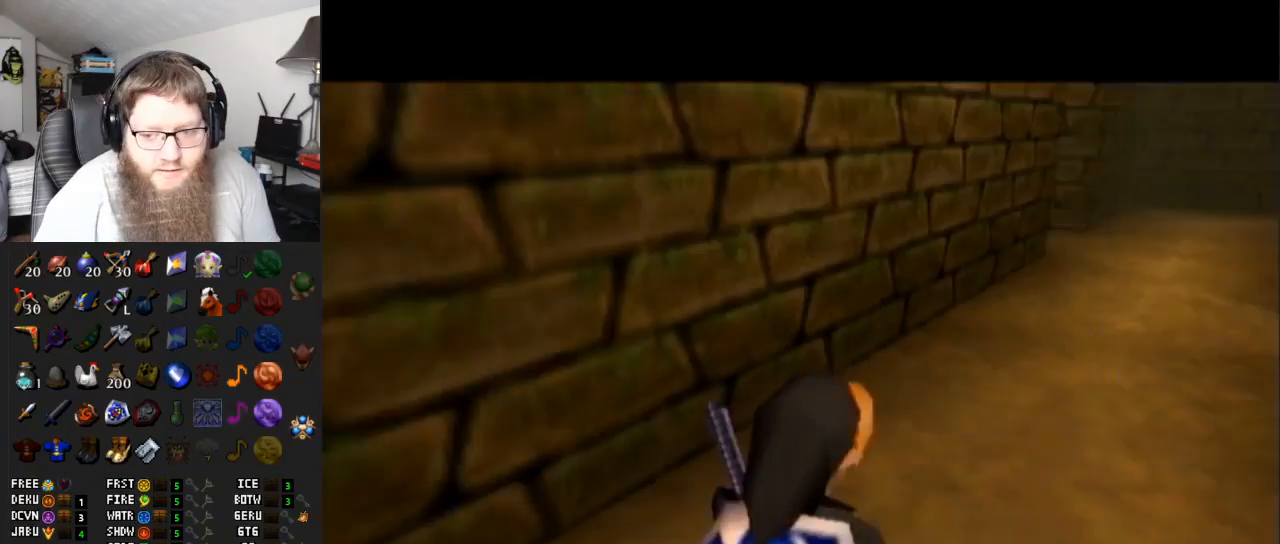
{"buttons": ["A"], "left_stick": "up", "right_stick": "center", "events": [[33, "A", "up"], [33, "left_stick", "up"], [350, "A", "down"]]}
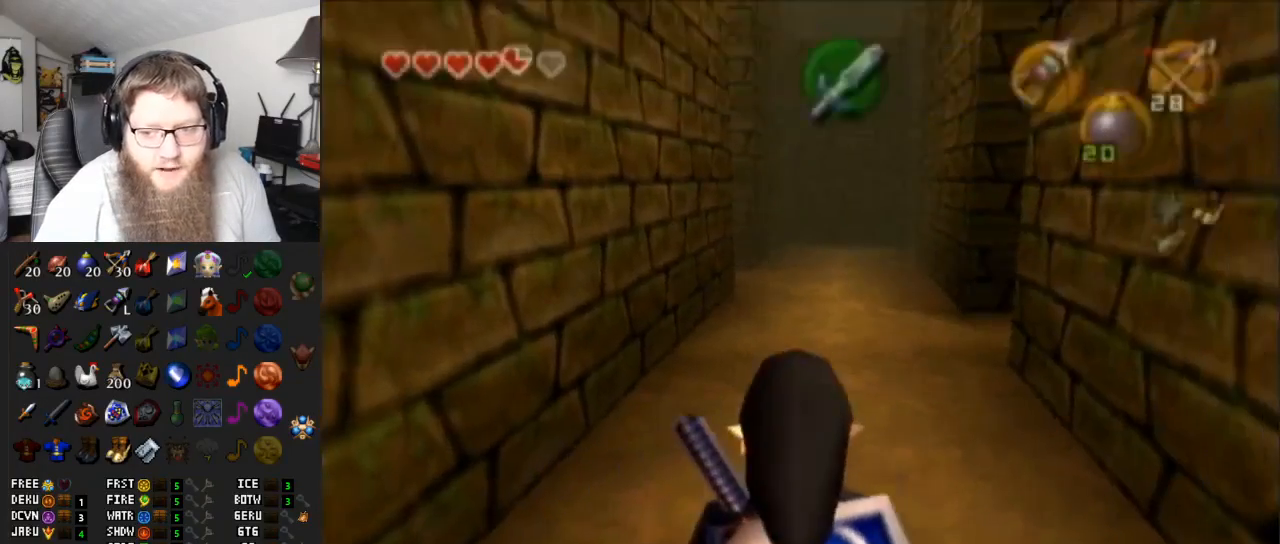
{"buttons": [], "left_stick": "up", "right_stick": "center", "events": [[250, "A", "up"], [333, "left_stick", "up-right"], [467, "left_stick", "up"]]}
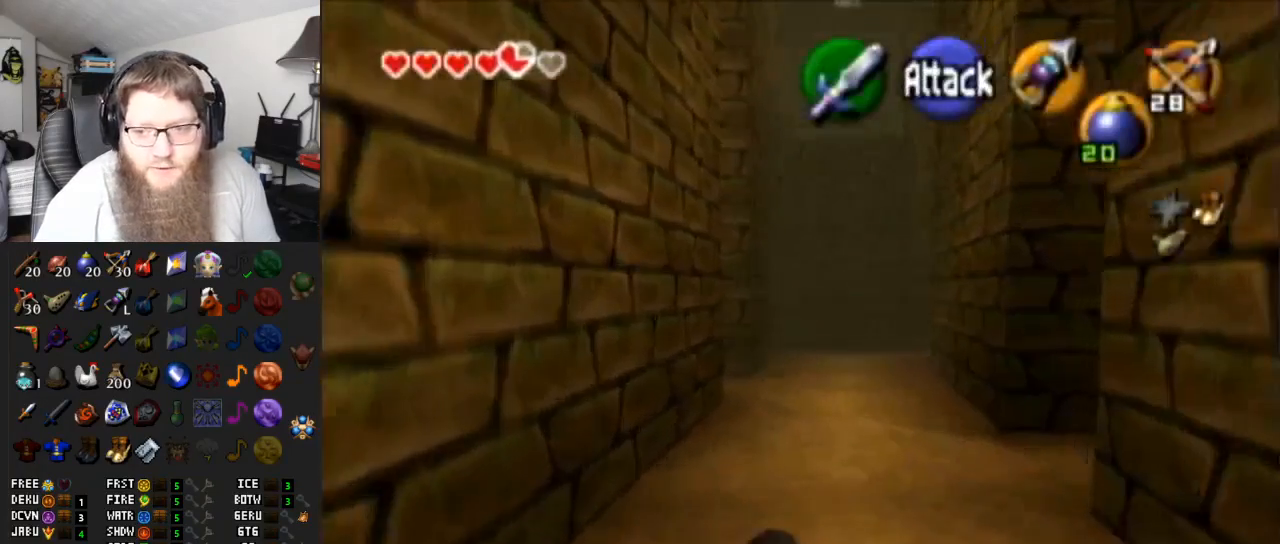
{"buttons": [], "left_stick": "up", "right_stick": "center", "events": [[100, "A", "down"], [467, "A", "up"]]}
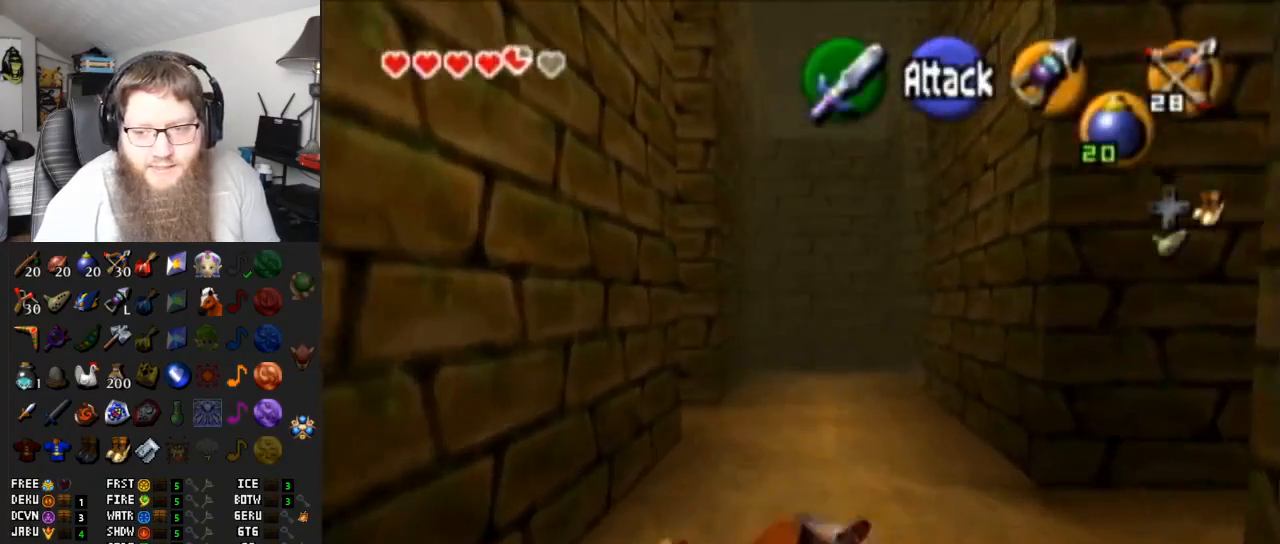
{"buttons": ["A"], "left_stick": "up", "right_stick": "center", "events": [[83, "left_stick", "up-right"], [217, "left_stick", "up"], [350, "A", "down"]]}
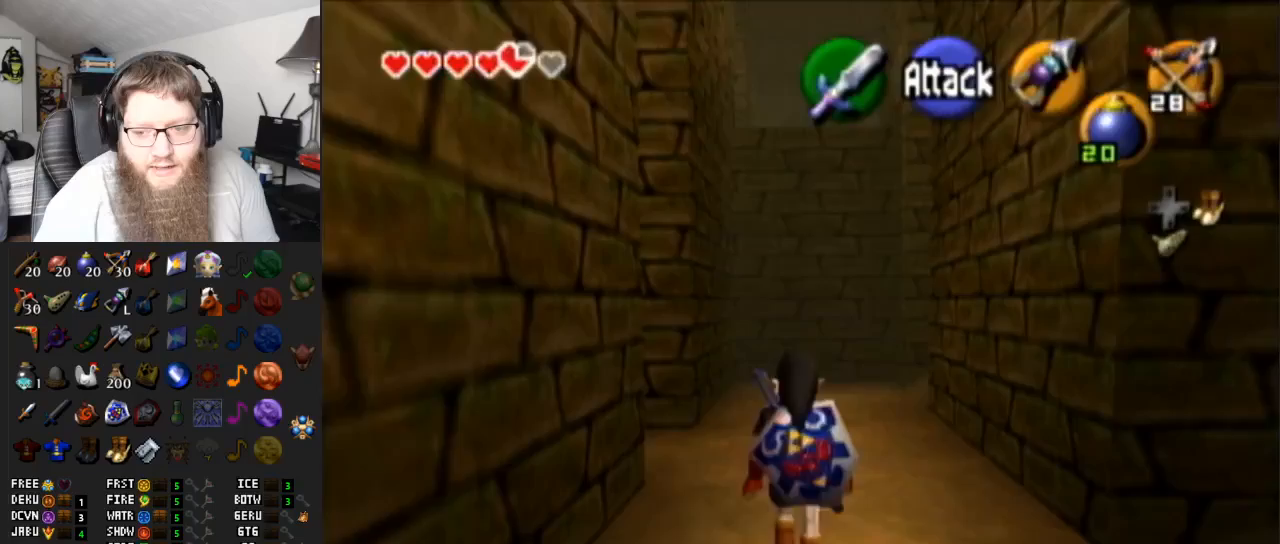
{"buttons": [], "left_stick": "up", "right_stick": "center", "events": [[217, "A", "up"]]}
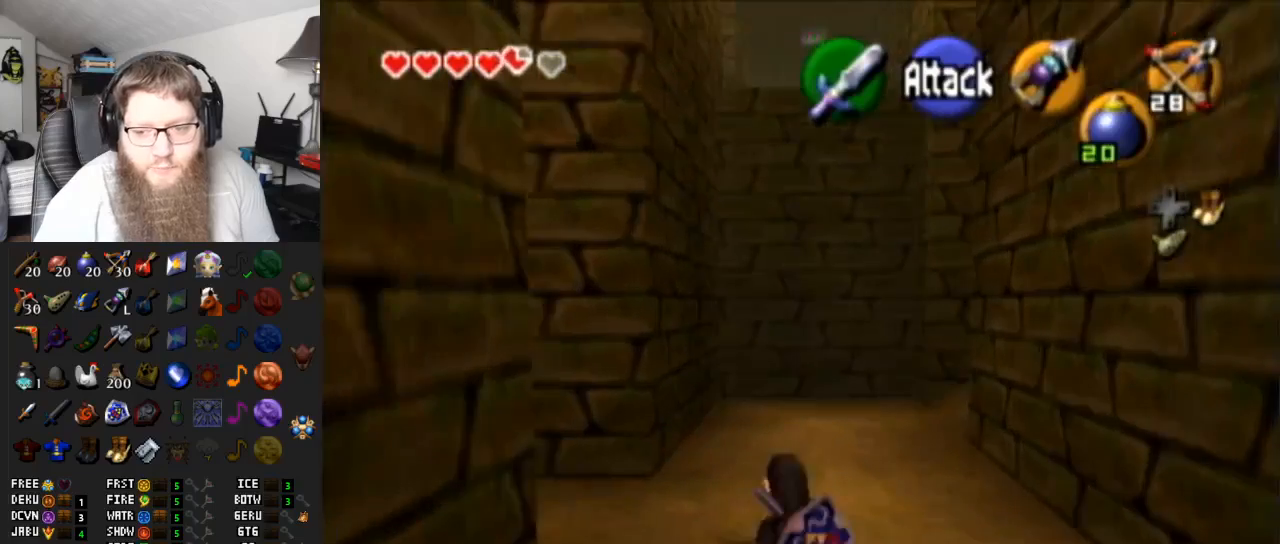
{"buttons": [], "left_stick": "center", "right_stick": "center", "events": [[317, "Y", "down"], [383, "left_stick", "center"], [450, "Y", "up"]]}
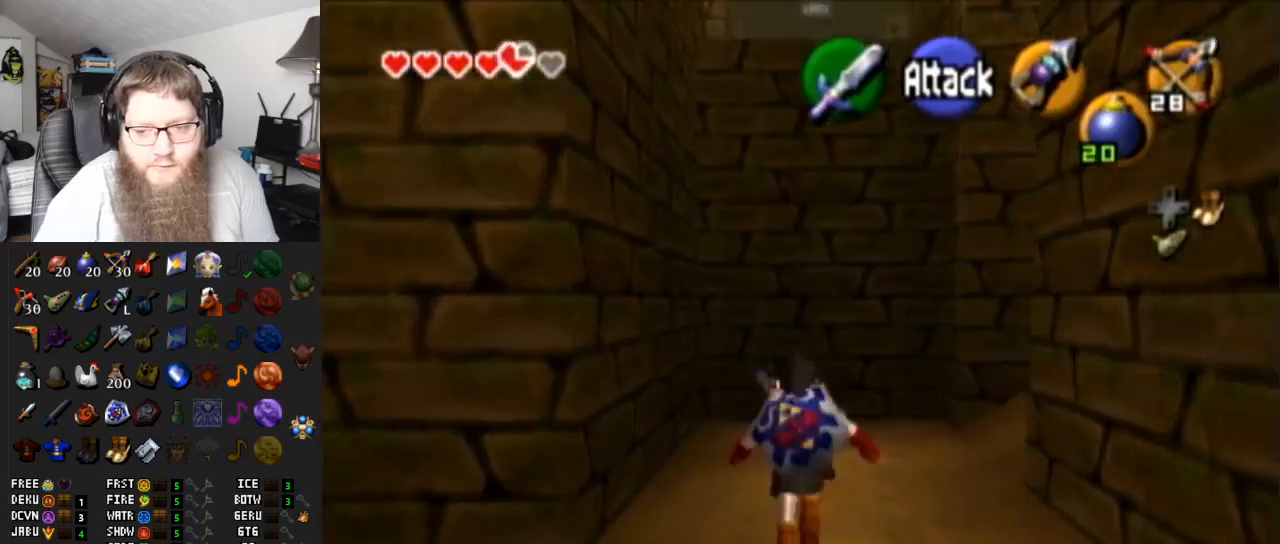
{"buttons": ["Y"], "left_stick": "down", "right_stick": "center", "events": [[350, "left_stick", "down"], [367, "Y", "down"]]}
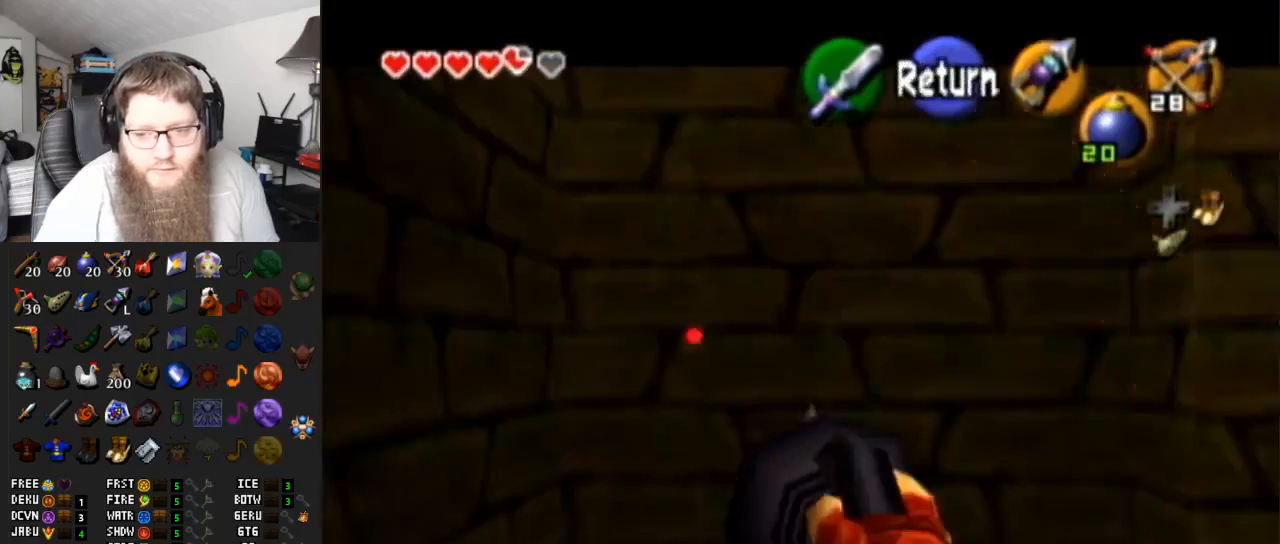
{"buttons": ["Y"], "left_stick": "down", "right_stick": "center", "events": []}
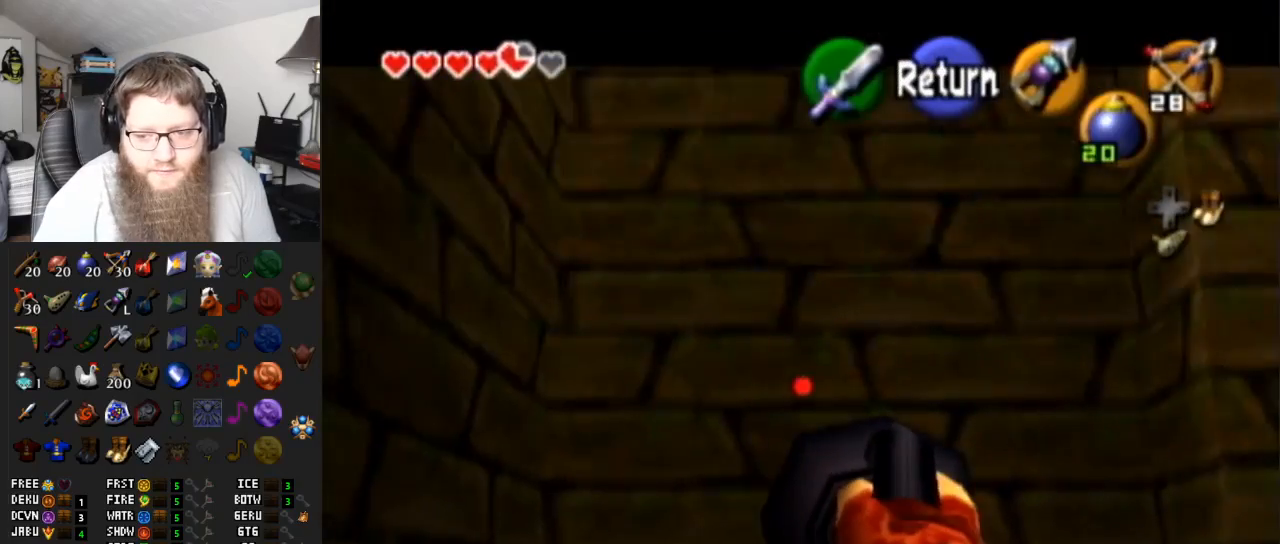
{"buttons": ["Y"], "left_stick": "center", "right_stick": "center", "events": [[267, "left_stick", "center"]]}
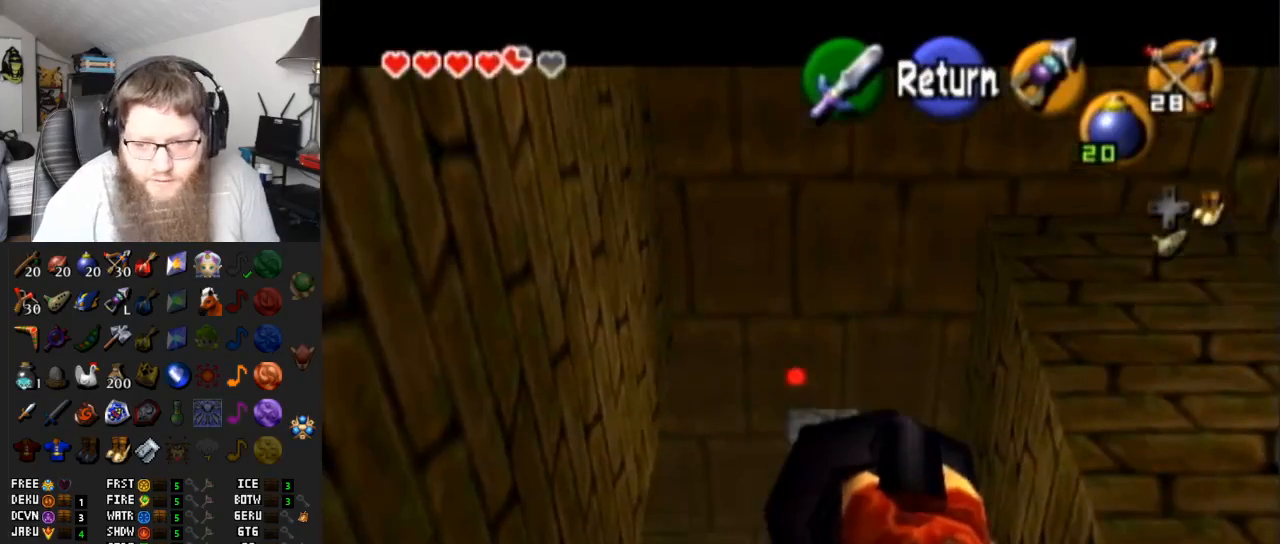
{"buttons": [], "left_stick": "center", "right_stick": "center", "events": [[100, "left_stick", "up-right"], [250, "left_stick", "center"], [300, "Y", "up"]]}
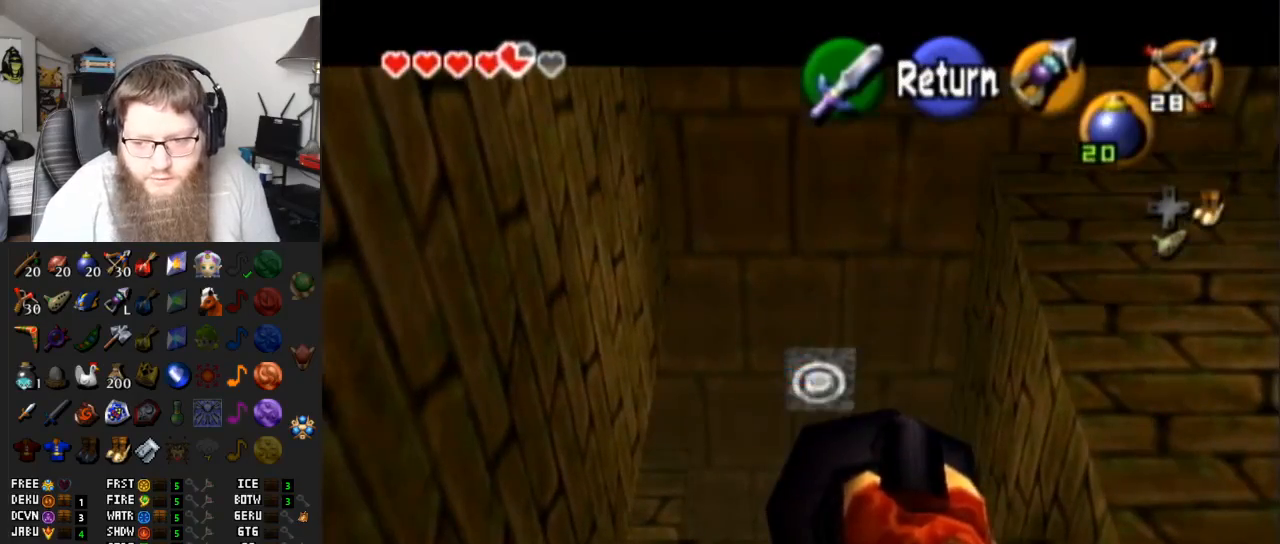
{"buttons": [], "left_stick": "center", "right_stick": "center", "events": []}
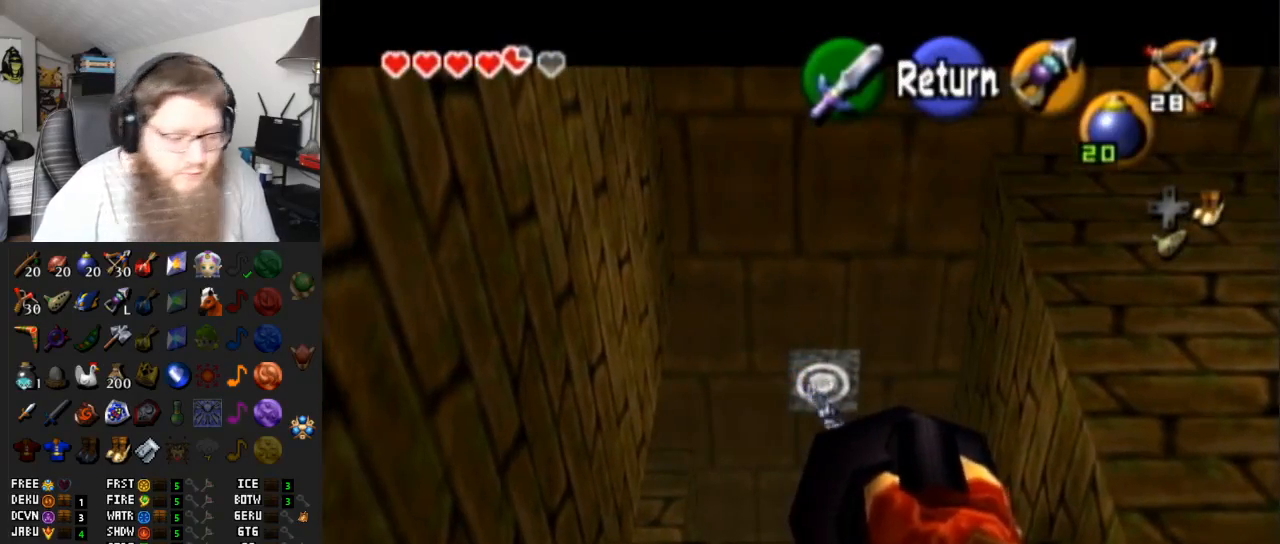
{"buttons": [], "left_stick": "center", "right_stick": "center", "events": []}
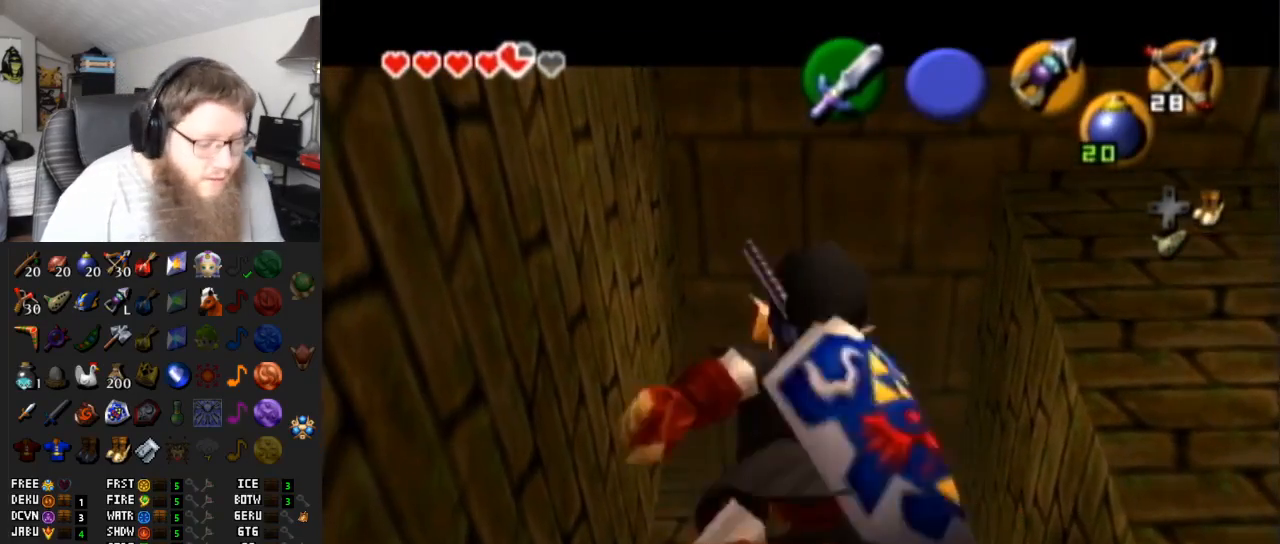
{"buttons": ["Y"], "left_stick": "center", "right_stick": "center", "events": [[17, "Y", "down"]]}
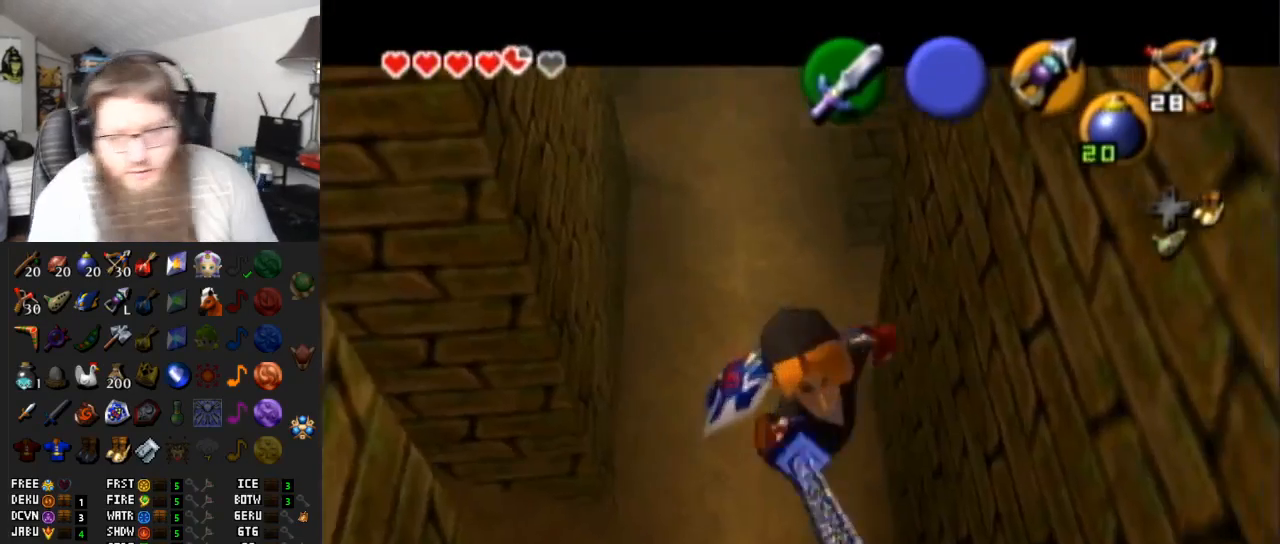
{"buttons": [], "left_stick": "center", "right_stick": "center", "events": [[417, "Y", "up"]]}